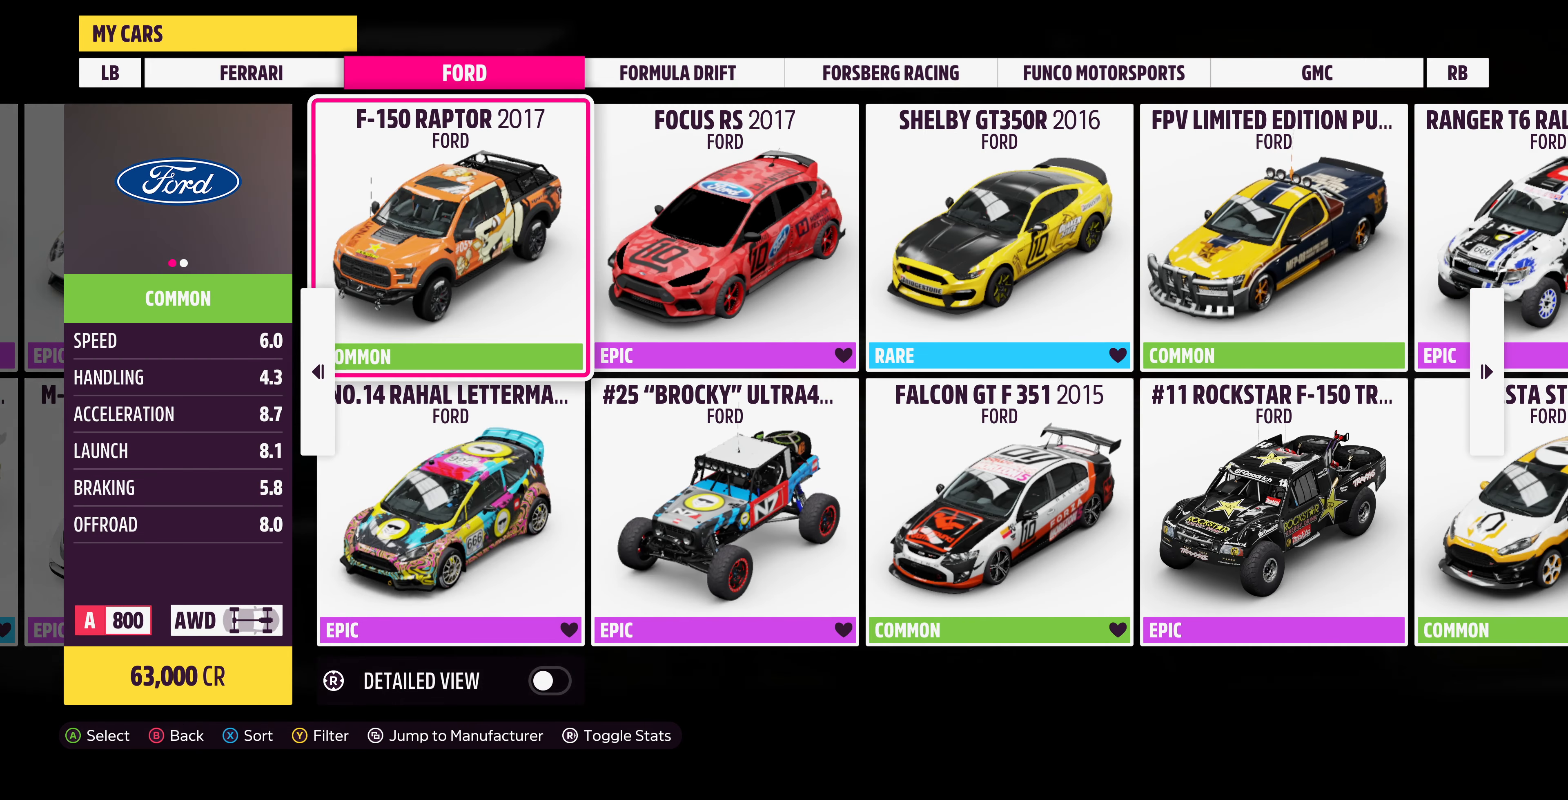
Gameplay with a controller (PlayStation layout); each line is a JSON object with the inputs held at the frame after it. "events" lists button and stick changes between this image and that frame as [ms after this image, input, new state], when the widget could be followed in between.
{"buttons": [], "left_stick": "center", "right_stick": "center", "events": []}
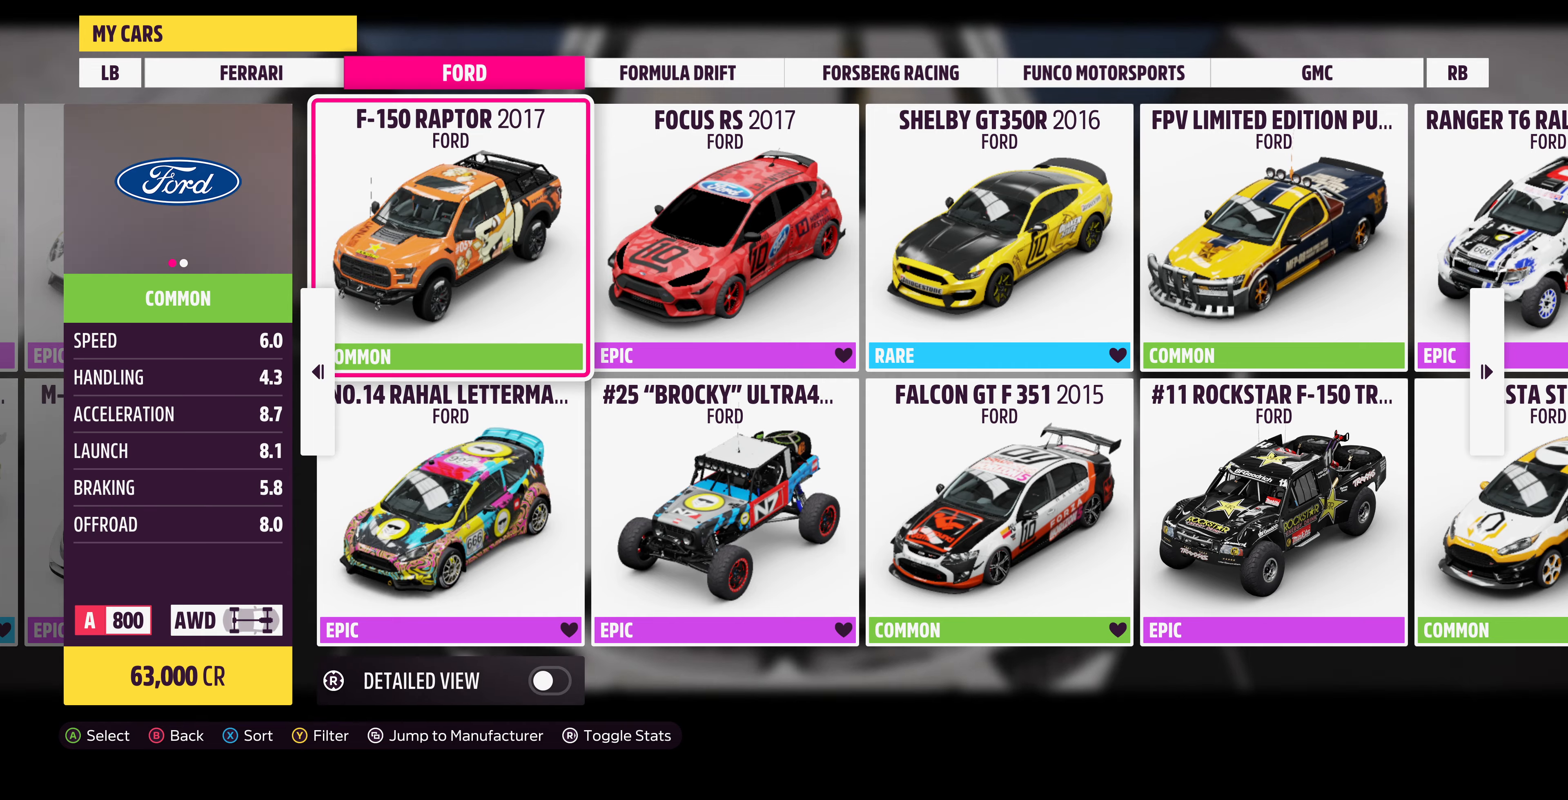
{"buttons": [], "left_stick": "center", "right_stick": "center", "events": [[300, "left_stick", "right"], [433, "left_stick", "center"]]}
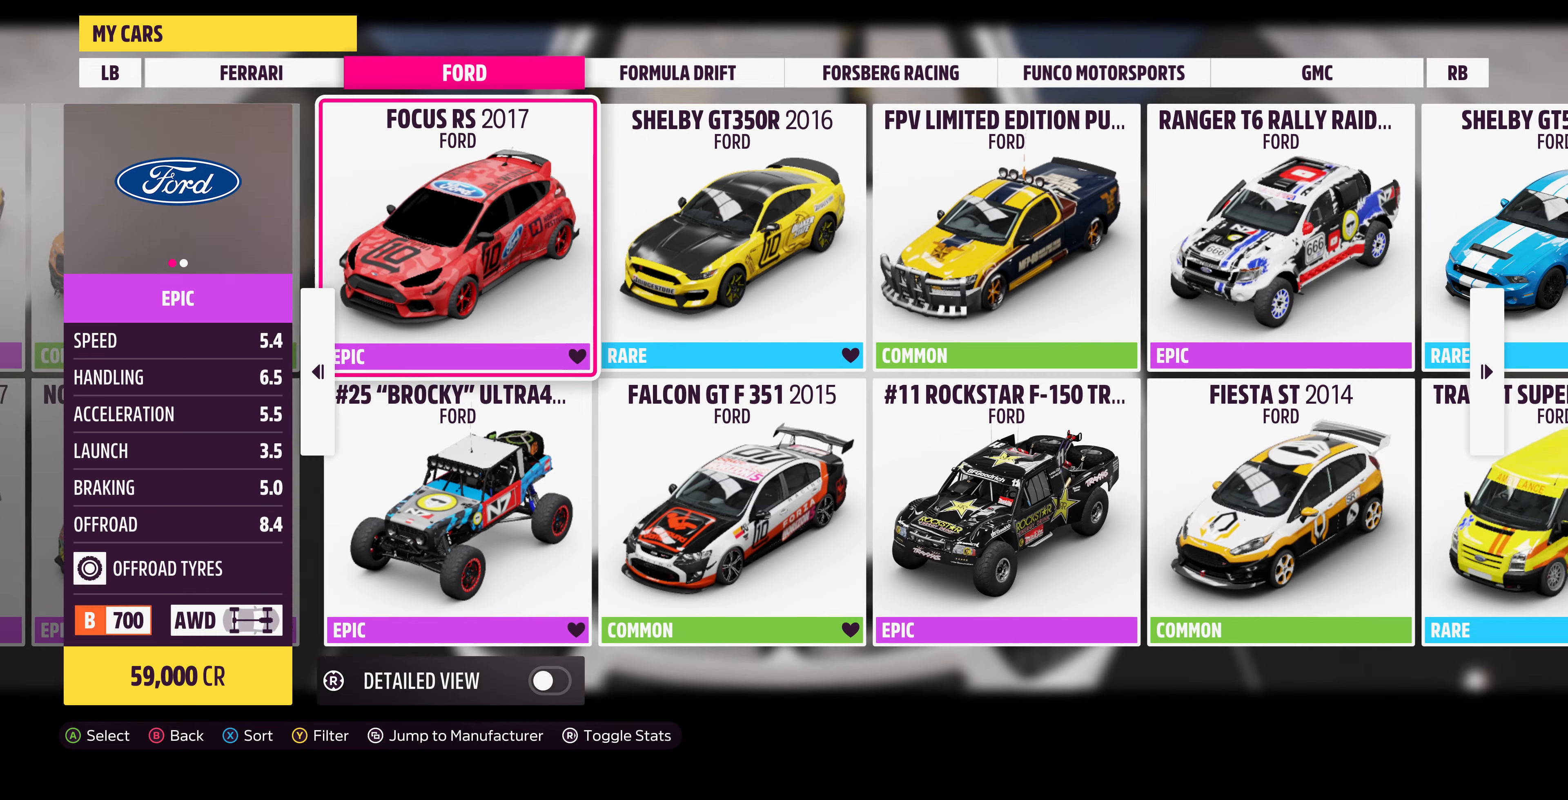
{"buttons": [], "left_stick": "center", "right_stick": "center", "events": [[200, "left_stick", "right"], [333, "left_stick", "center"]]}
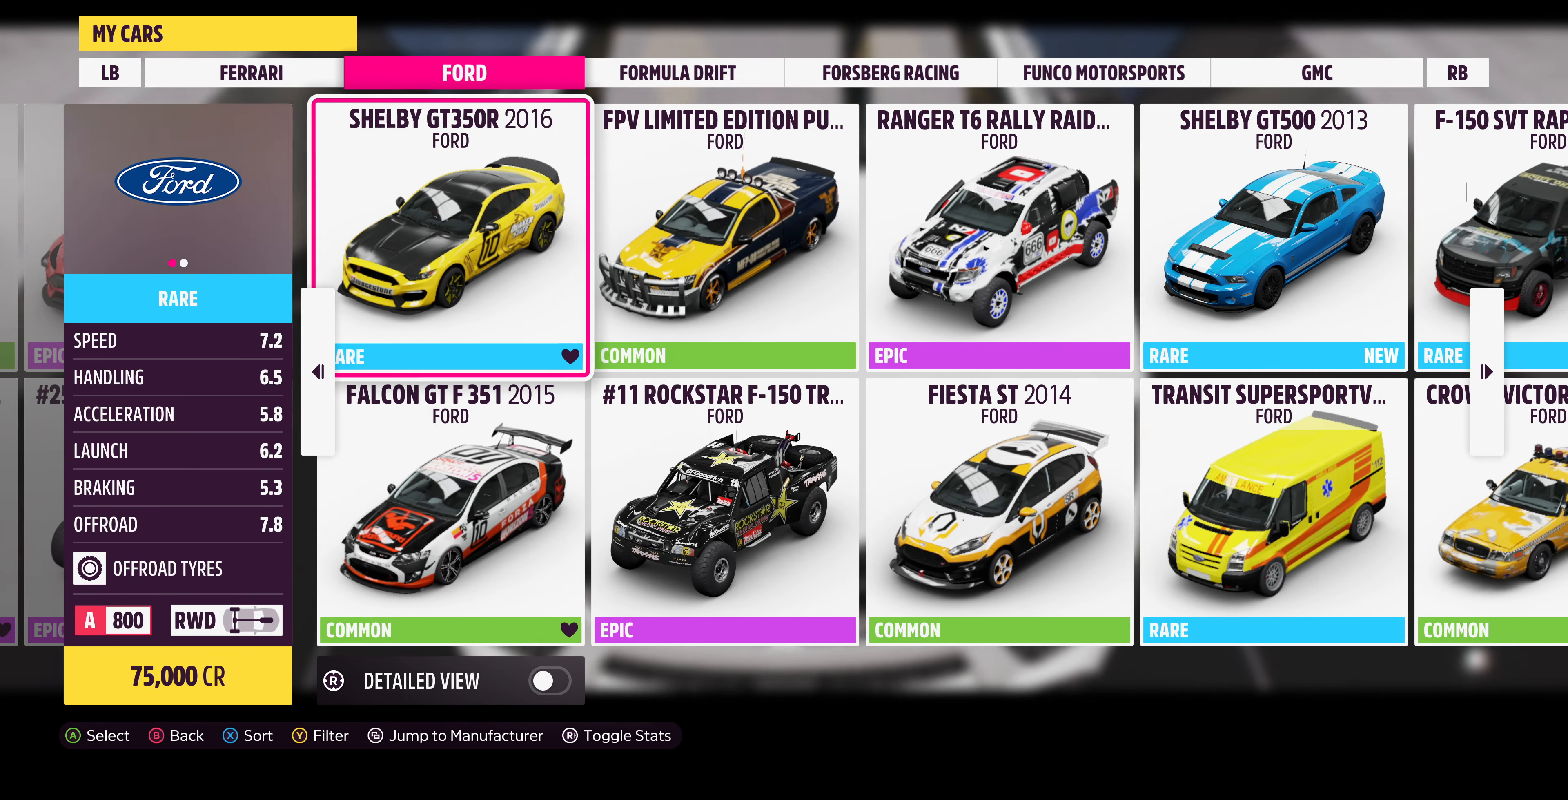
{"buttons": [], "left_stick": "right", "right_stick": "center", "events": [[33, "left_stick", "right"], [200, "left_stick", "center"], [433, "left_stick", "right"]]}
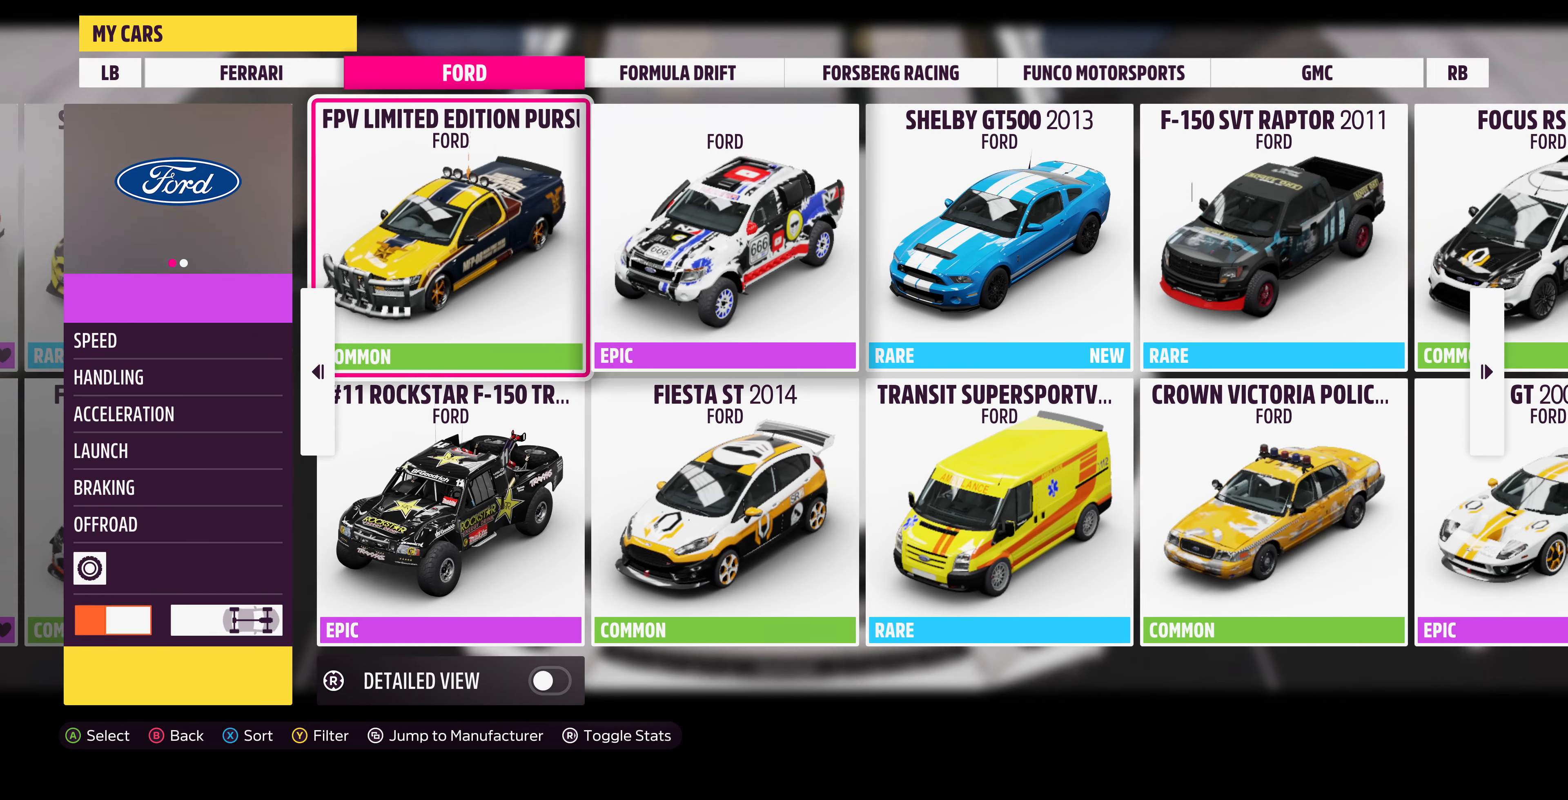
{"buttons": [], "left_stick": "right", "right_stick": "center", "events": [[100, "left_stick", "center"], [433, "left_stick", "right"]]}
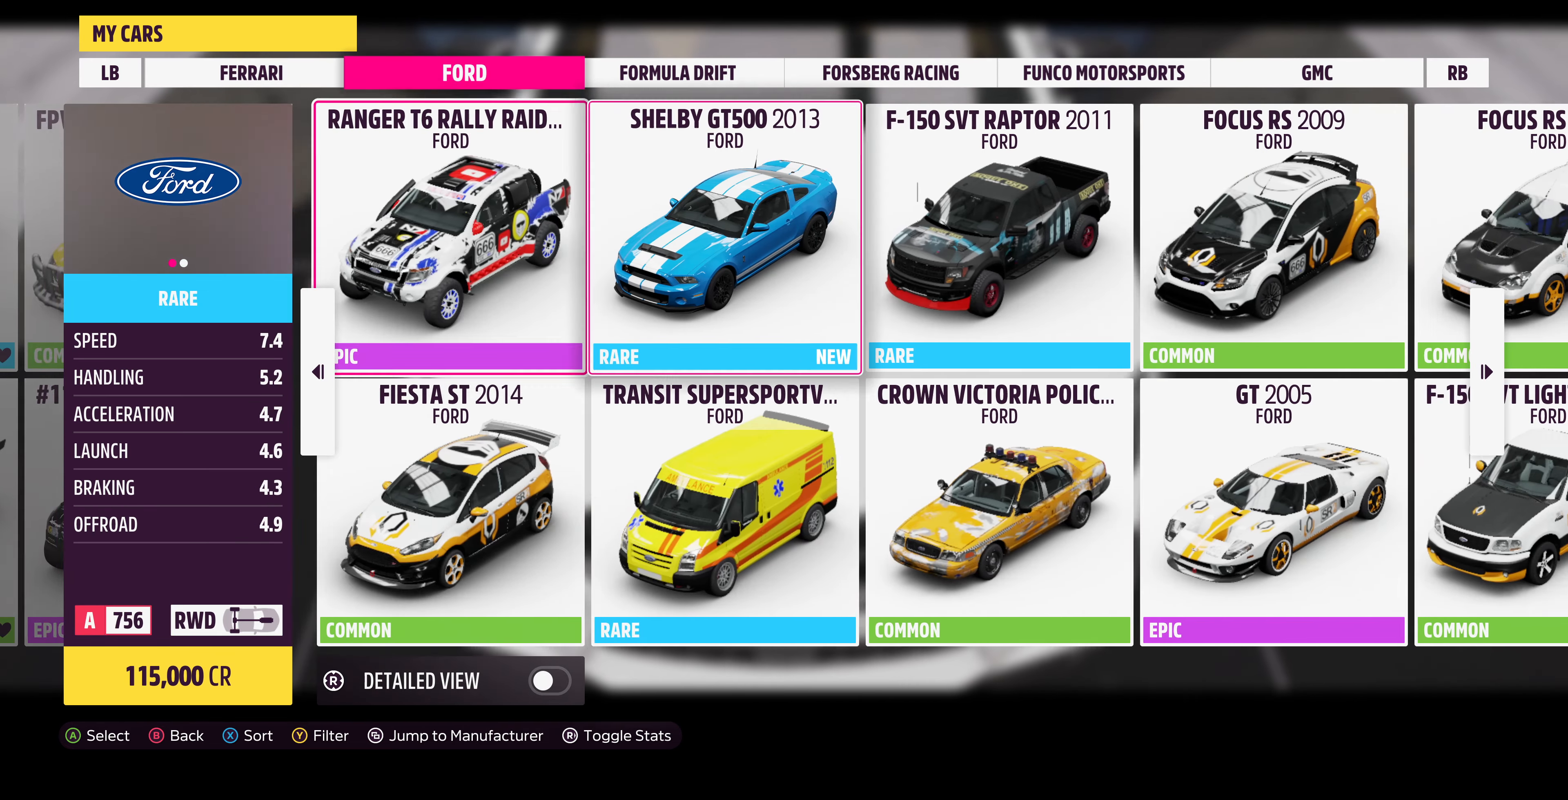
{"buttons": [], "left_stick": "center", "right_stick": "center", "events": [[66, "left_stick", "center"], [266, "left_stick", "right"], [433, "left_stick", "center"]]}
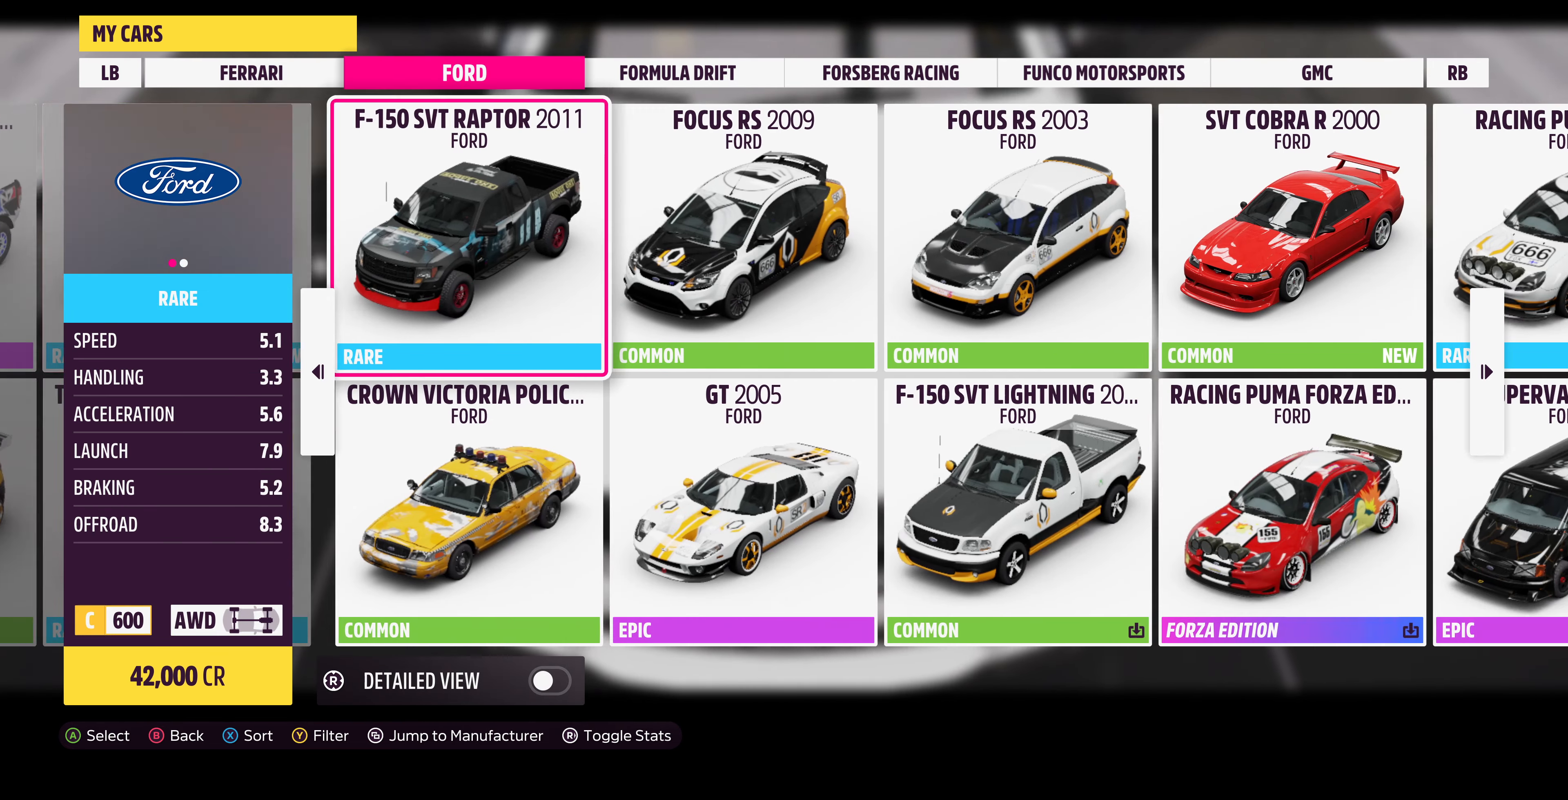
{"buttons": [], "left_stick": "center", "right_stick": "center", "events": []}
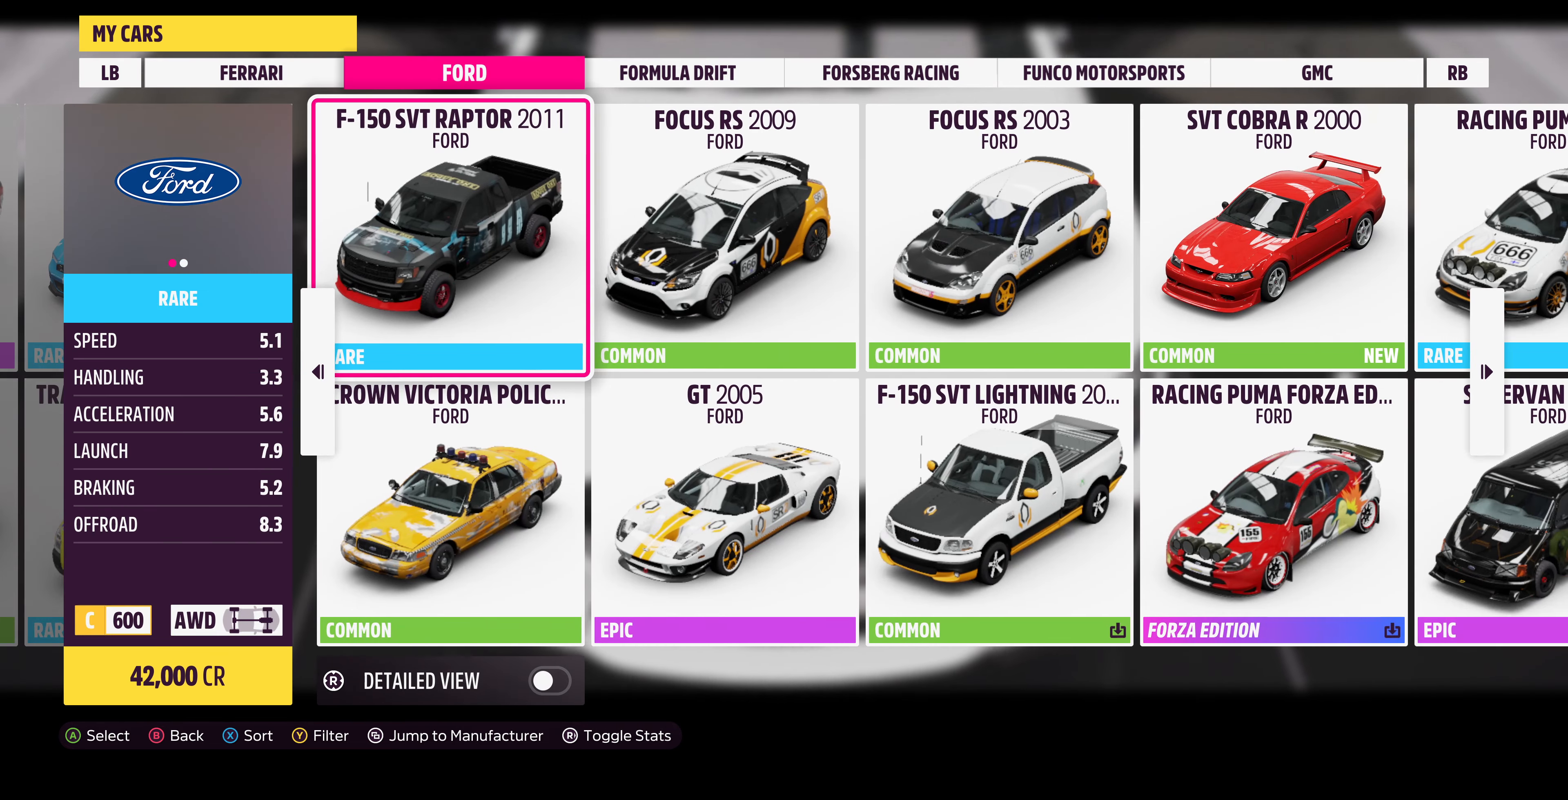
{"buttons": [], "left_stick": "center", "right_stick": "center", "events": []}
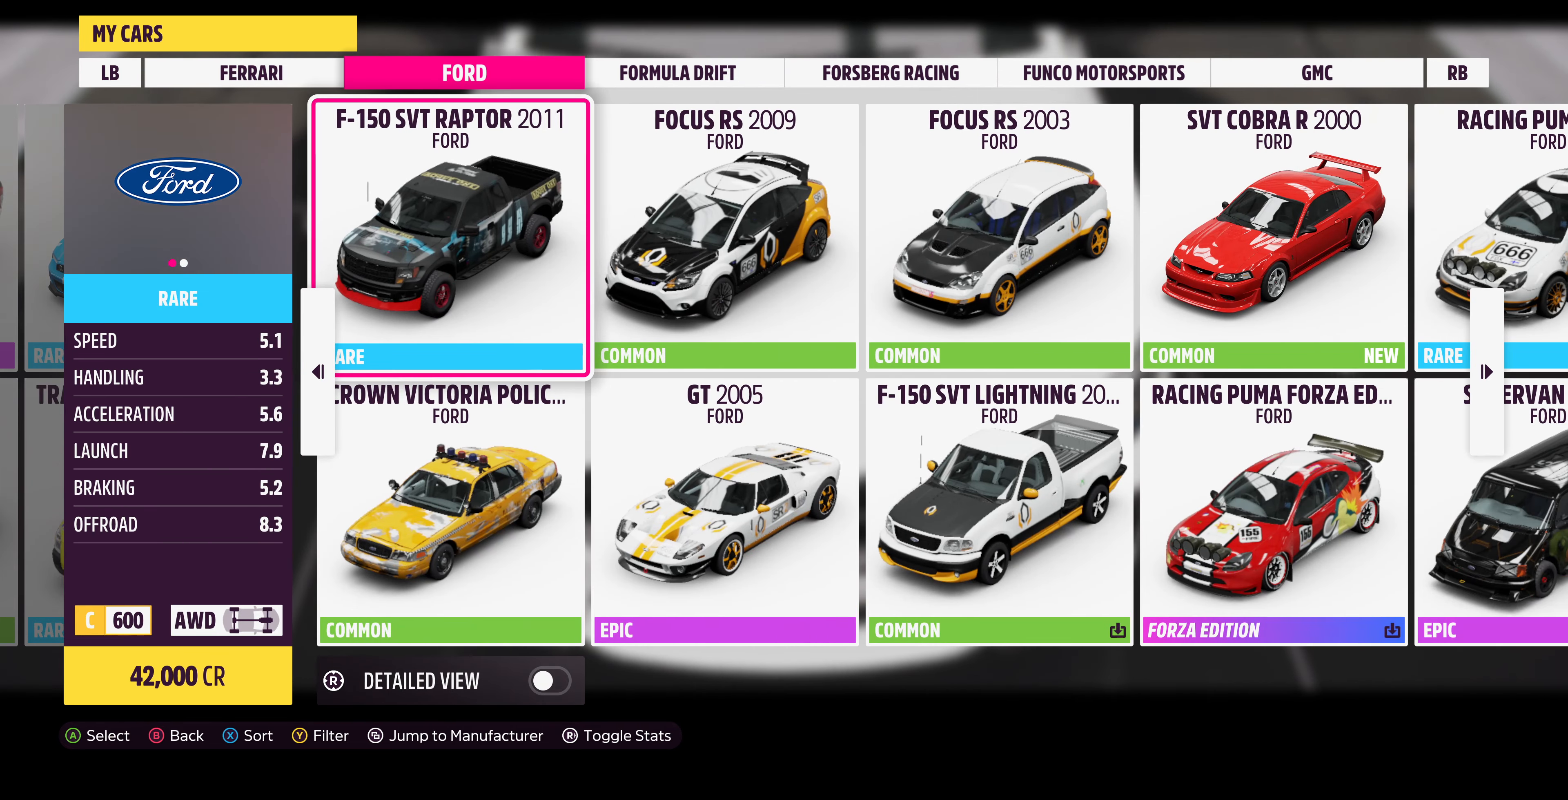
{"buttons": [], "left_stick": "center", "right_stick": "center", "events": []}
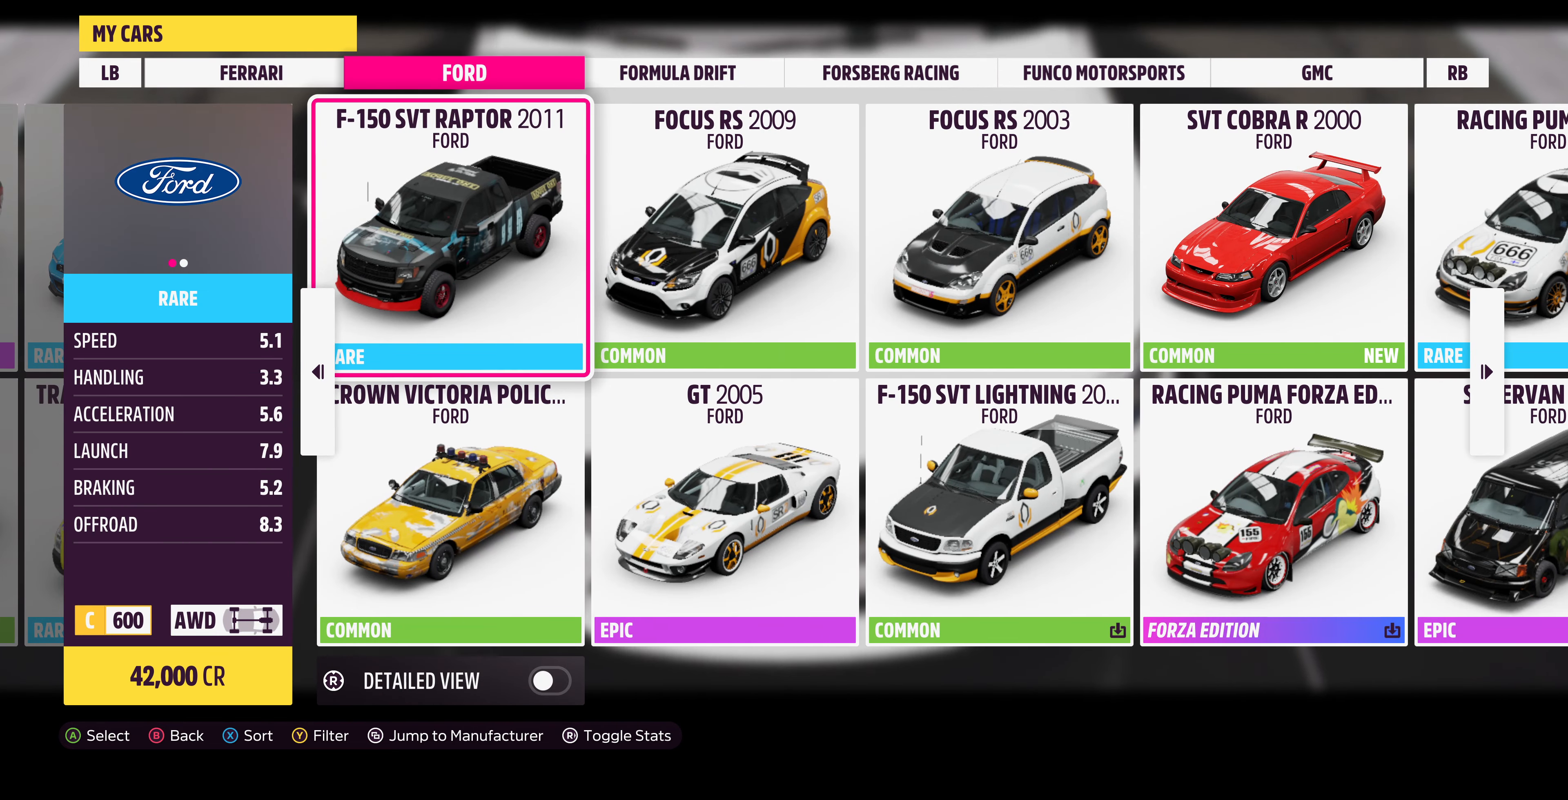
{"buttons": [], "left_stick": "center", "right_stick": "center", "events": []}
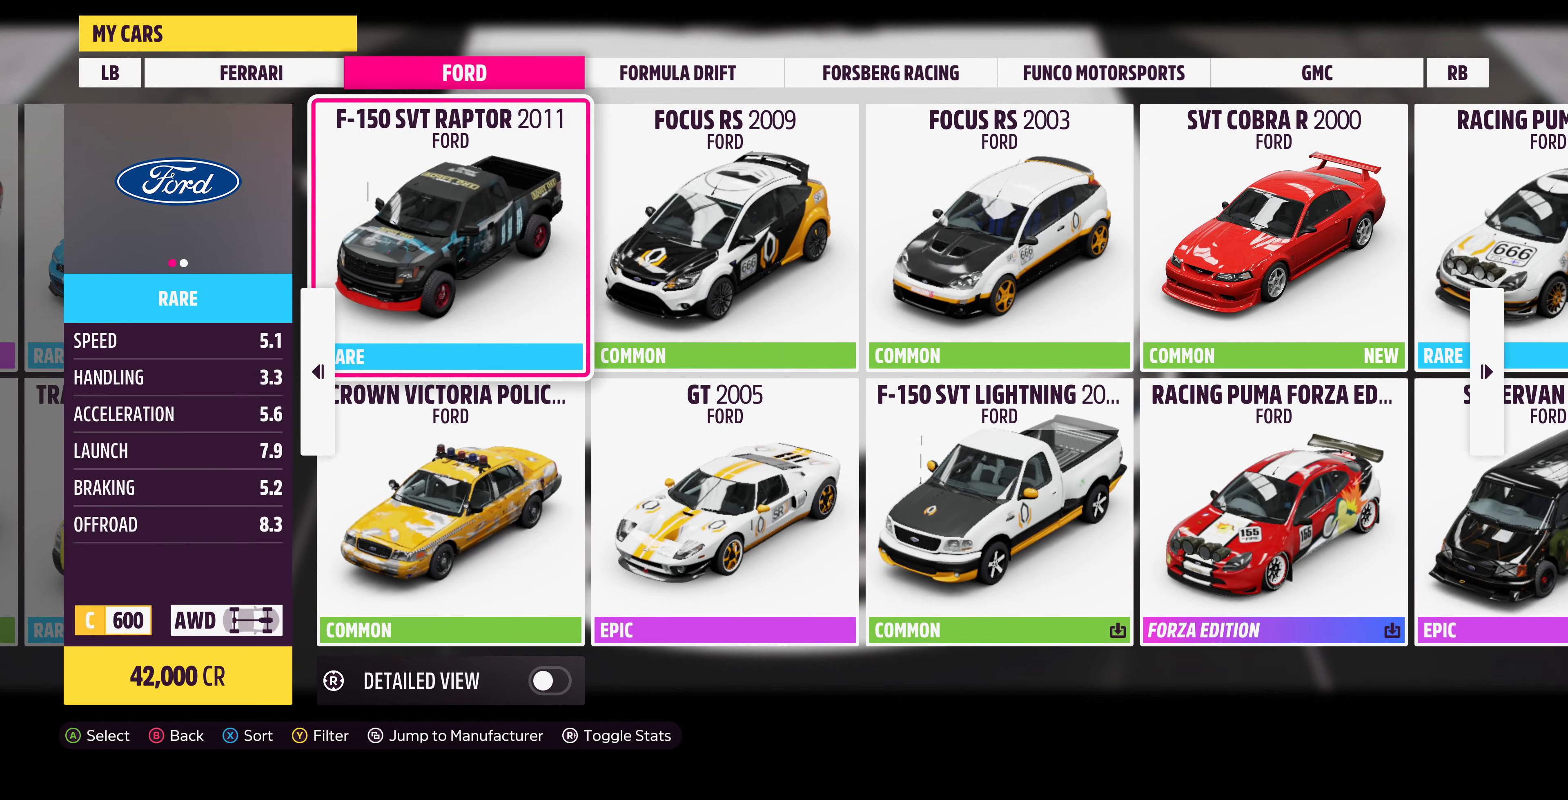
{"buttons": [], "left_stick": "right", "right_stick": "center", "events": [[466, "left_stick", "right"]]}
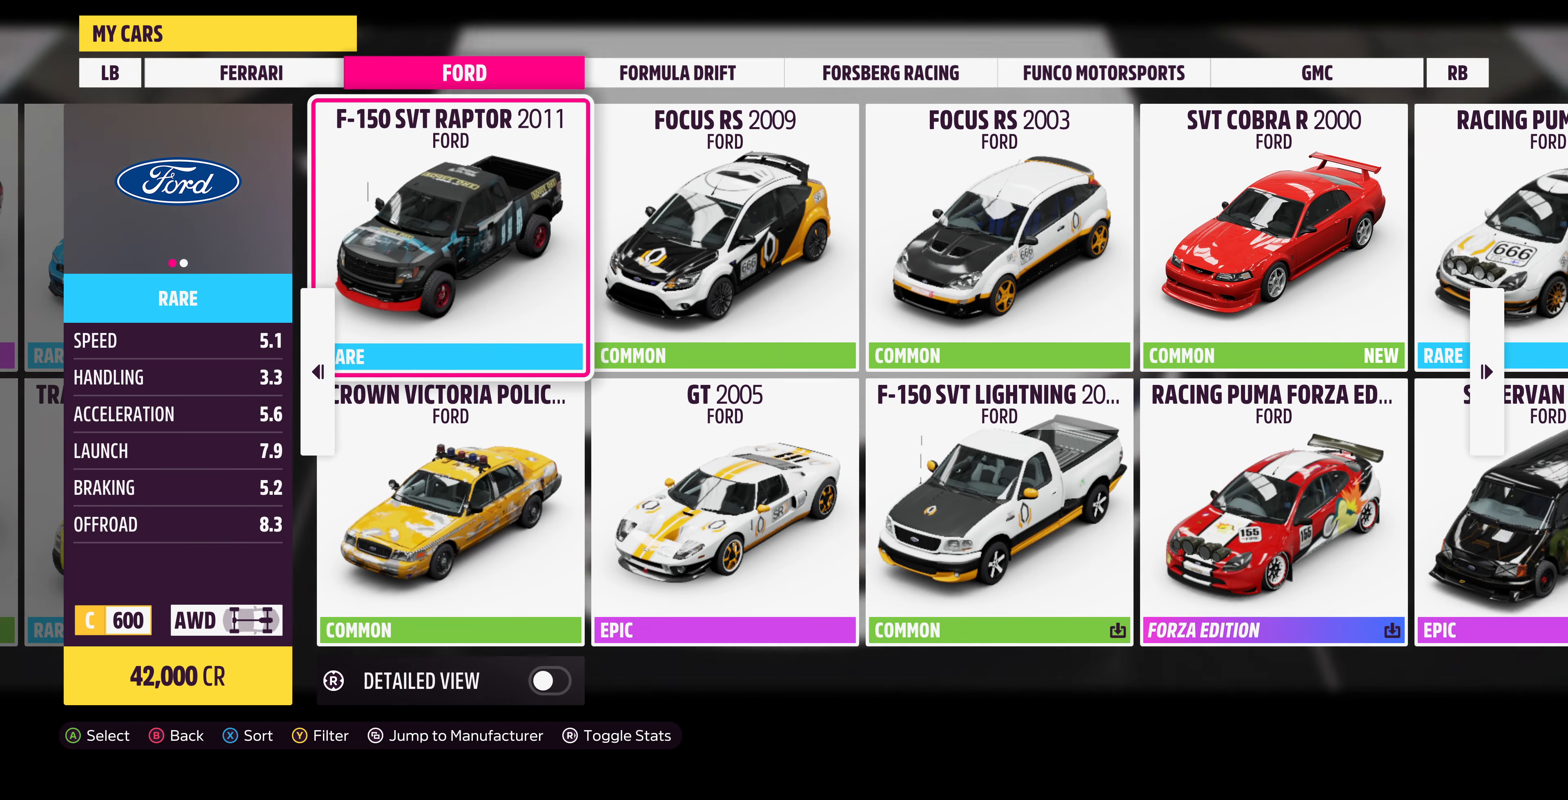
{"buttons": [], "left_stick": "center", "right_stick": "center", "events": [[133, "left_stick", "center"]]}
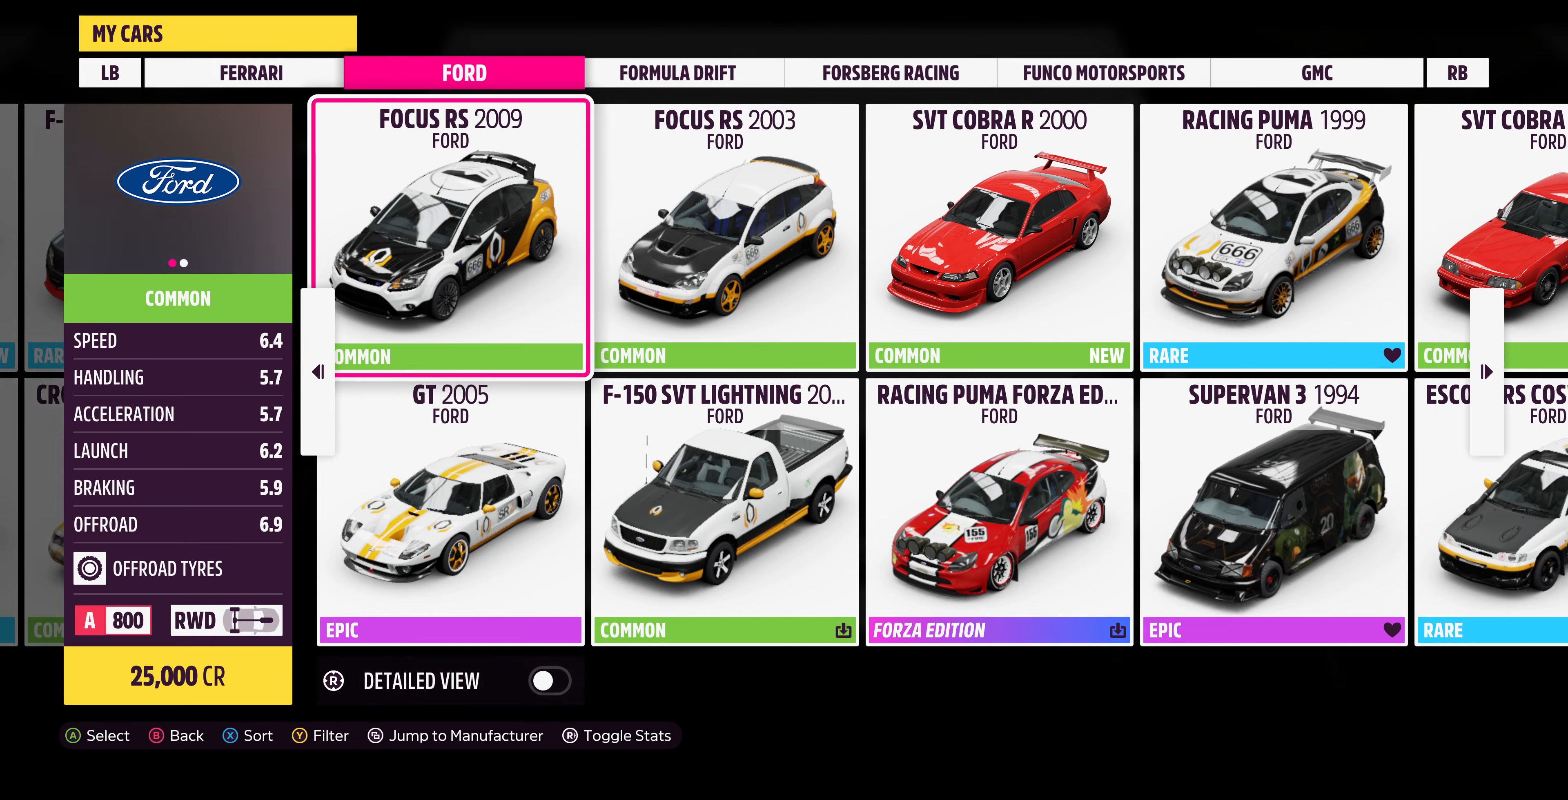
{"buttons": [], "left_stick": "center", "right_stick": "center", "events": [[134, "left_stick", "right"], [367, "left_stick", "center"]]}
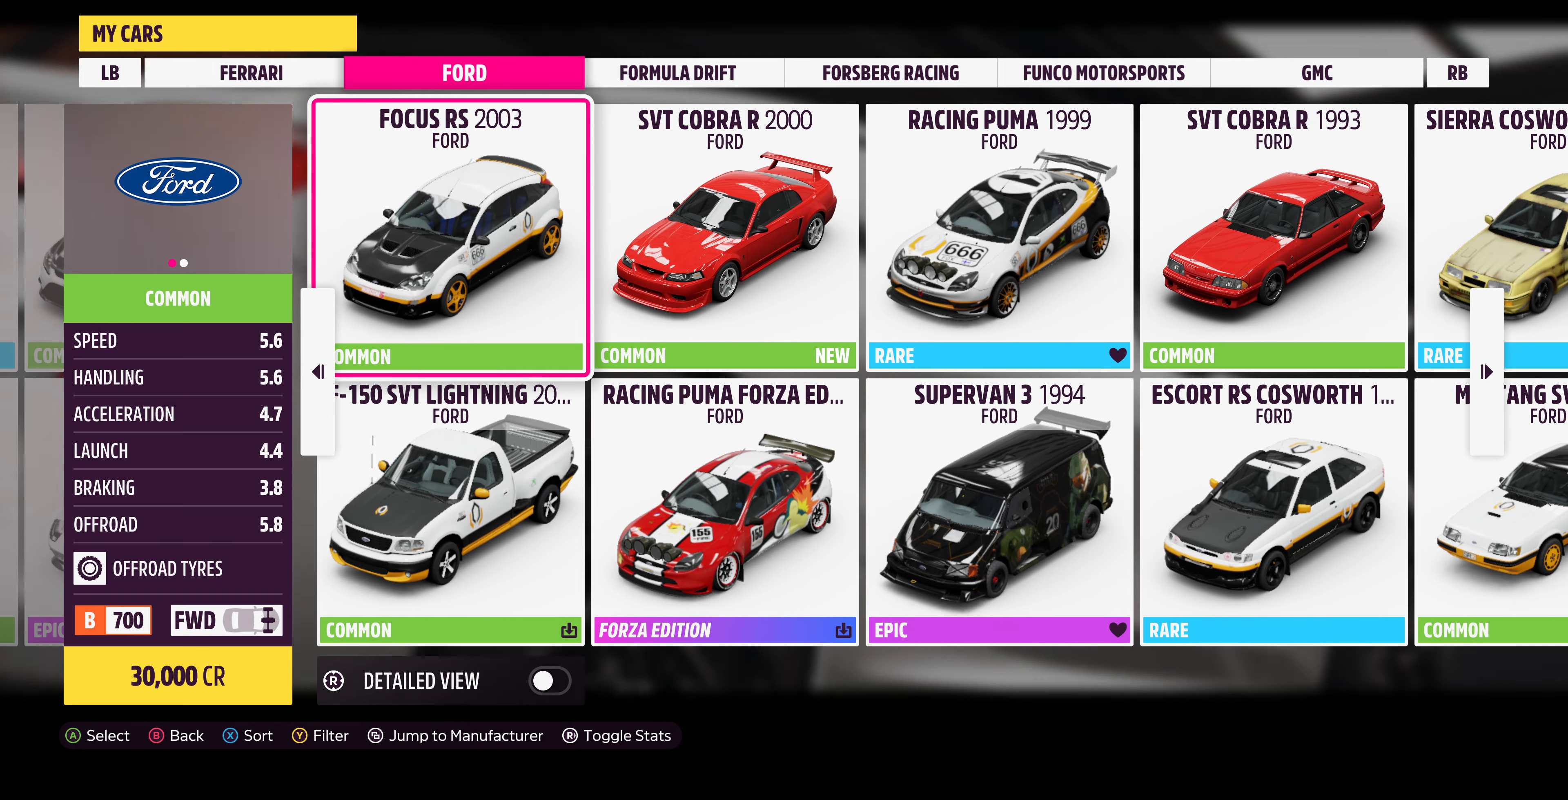
{"buttons": [], "left_stick": "center", "right_stick": "center", "events": [[334, "left_stick", "right"], [500, "left_stick", "center"]]}
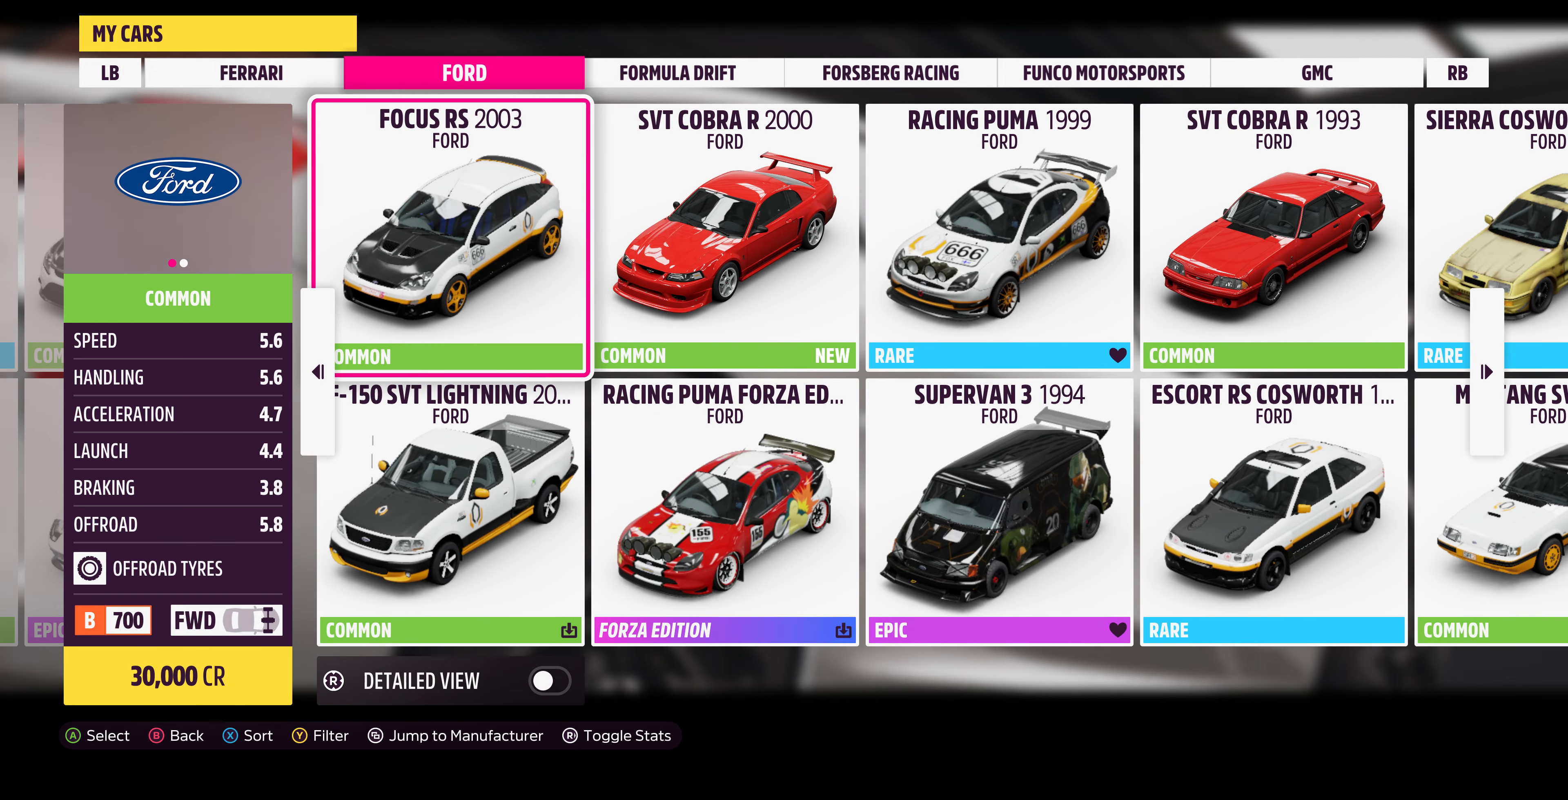
{"buttons": [], "left_stick": "center", "right_stick": "center", "events": [[267, "left_stick", "right"], [434, "left_stick", "center"]]}
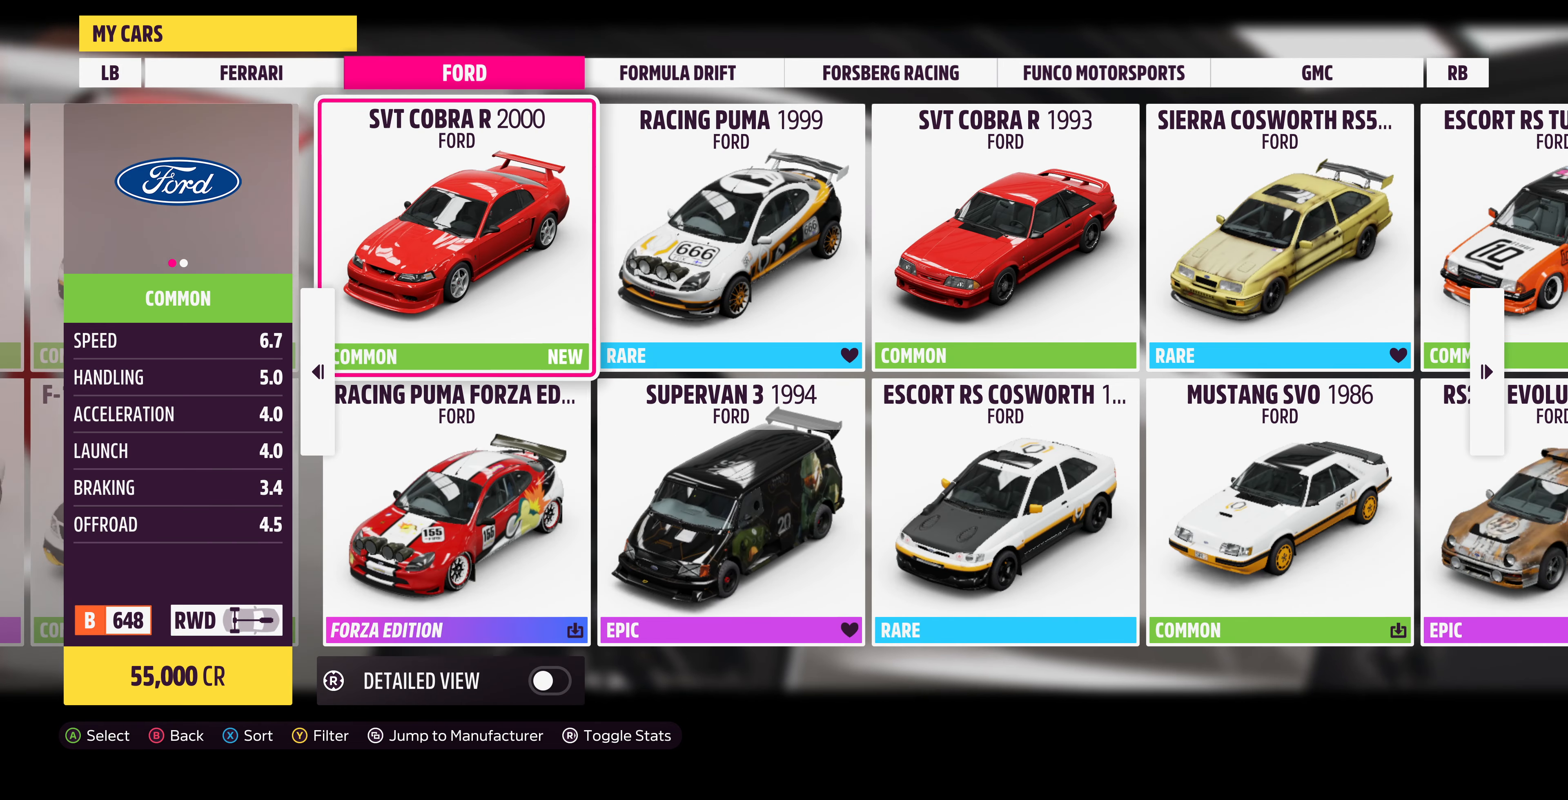
{"buttons": [], "left_stick": "right", "right_stick": "center", "events": [[434, "left_stick", "right"]]}
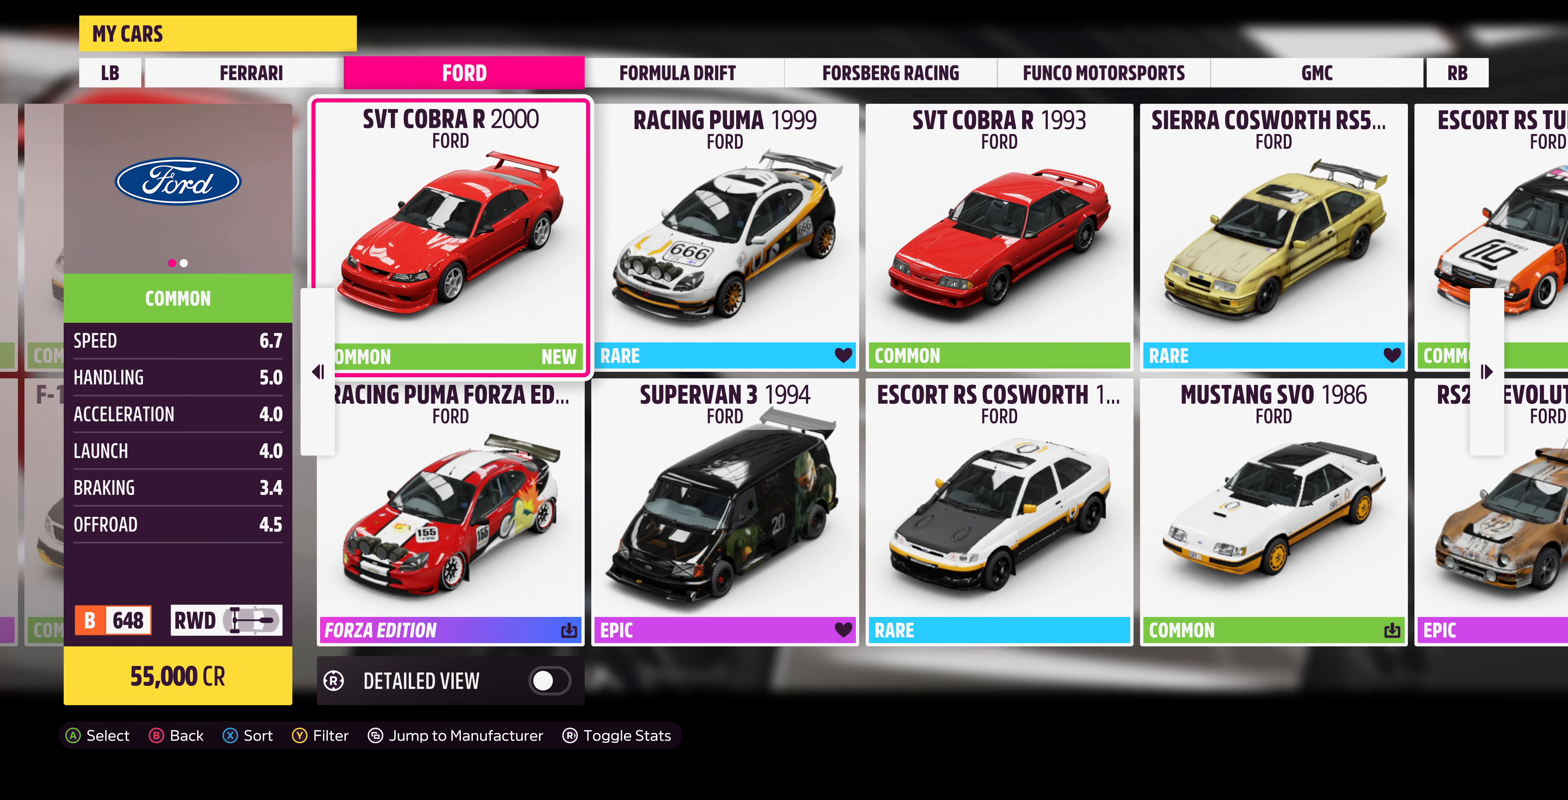
{"buttons": [], "left_stick": "right", "right_stick": "center", "events": [[200, "left_stick", "center"], [434, "left_stick", "right"]]}
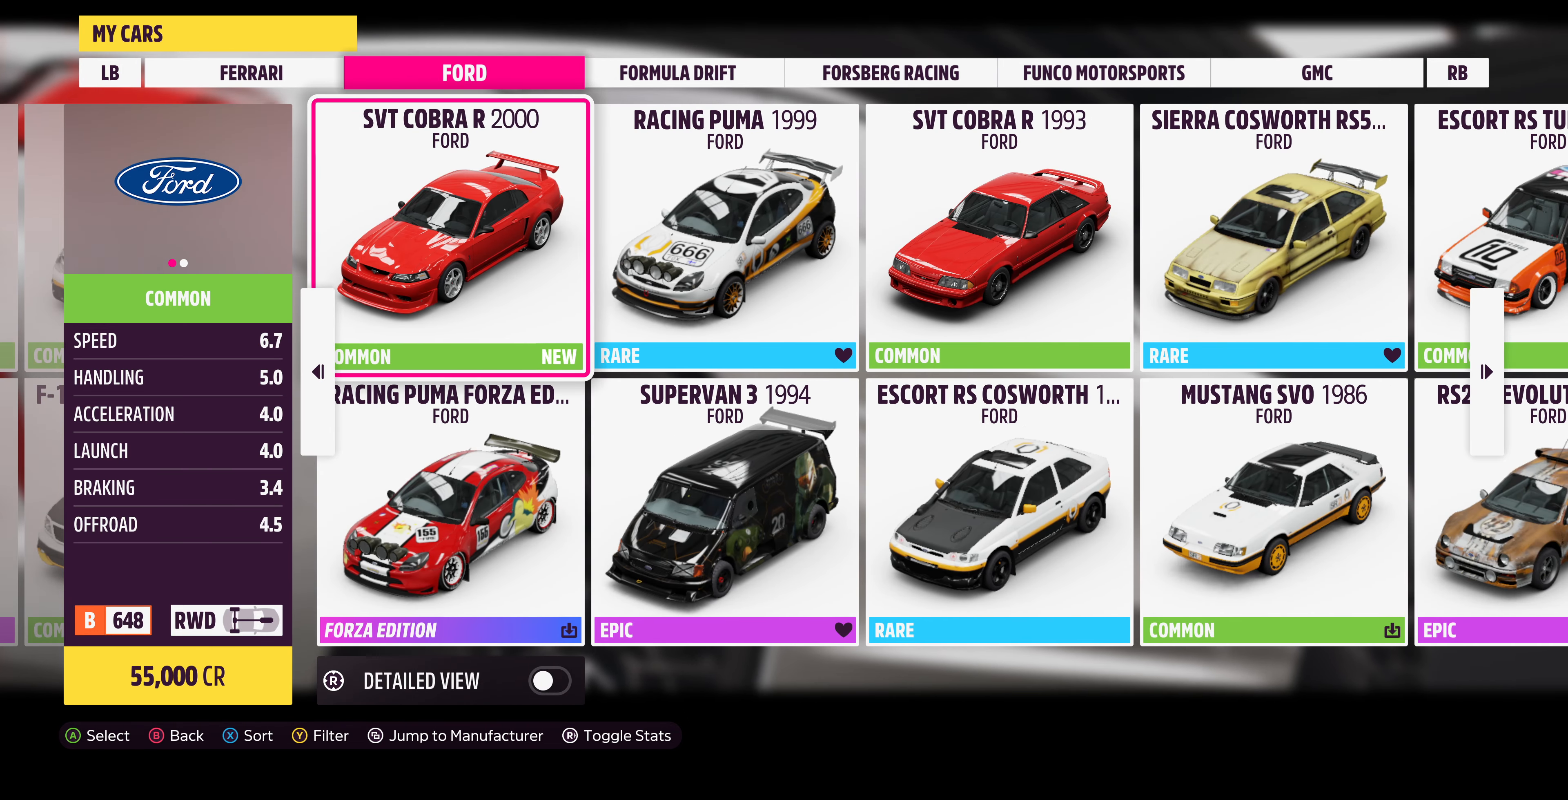
{"buttons": [], "left_stick": "center", "right_stick": "center", "events": [[134, "left_stick", "center"]]}
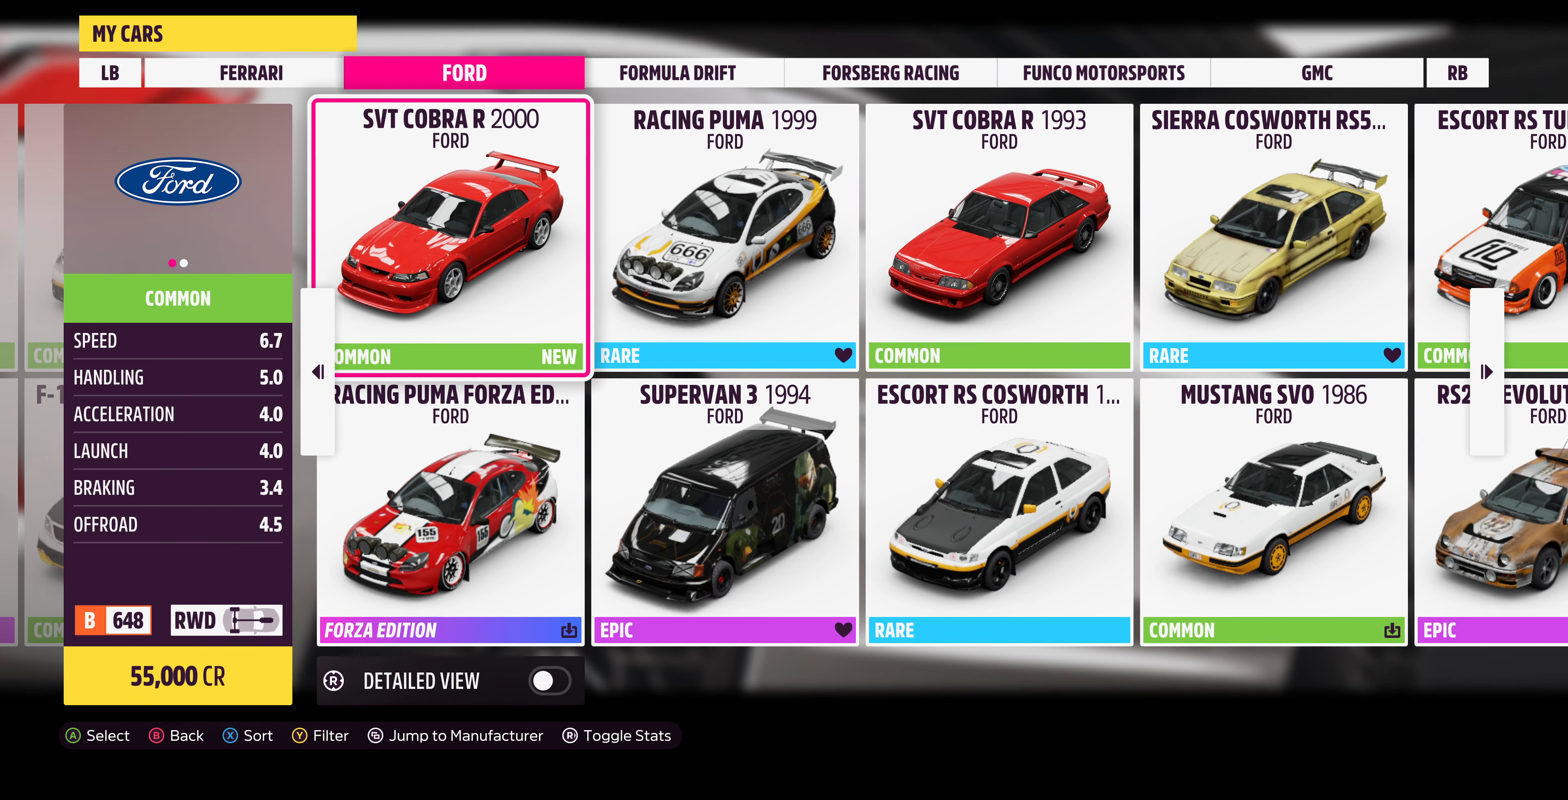
{"buttons": [], "left_stick": "right", "right_stick": "center", "events": [[400, "left_stick", "right"]]}
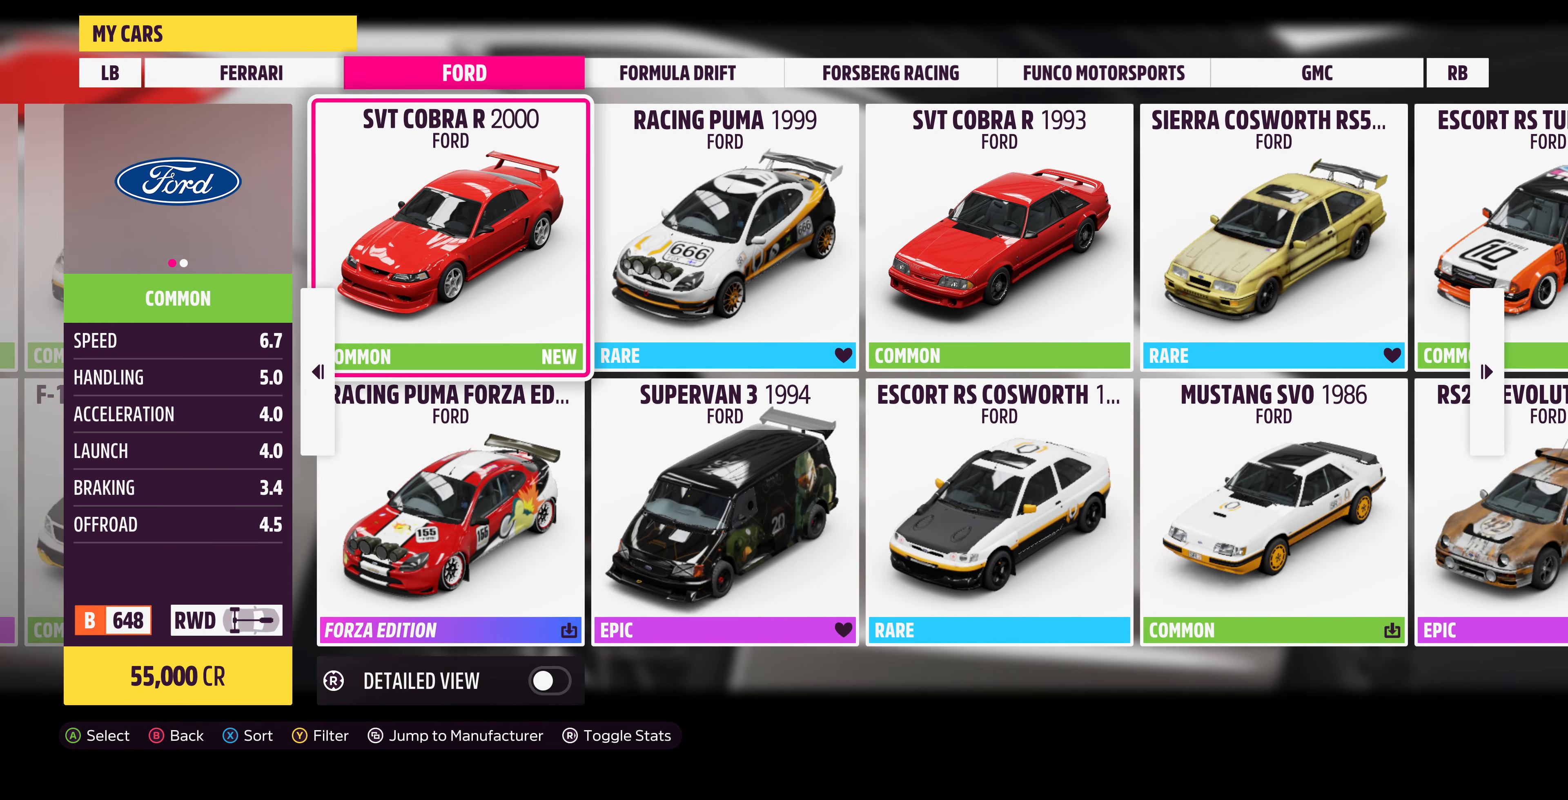
{"buttons": [], "left_stick": "right", "right_stick": "center", "events": [[100, "left_stick", "center"], [334, "left_stick", "right"]]}
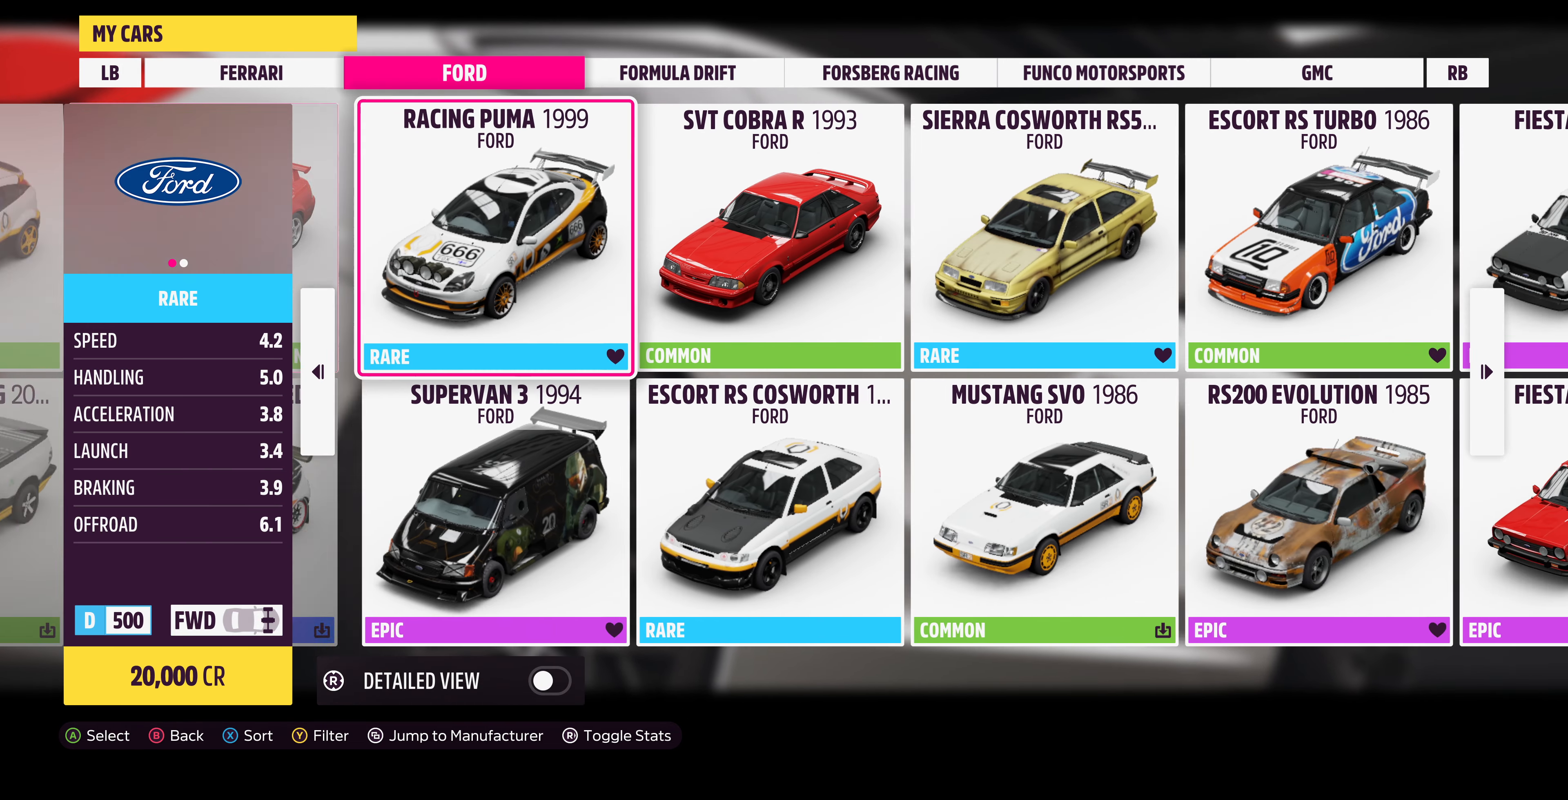
{"buttons": [], "left_stick": "right", "right_stick": "center", "events": [[34, "left_stick", "center"], [434, "left_stick", "right"]]}
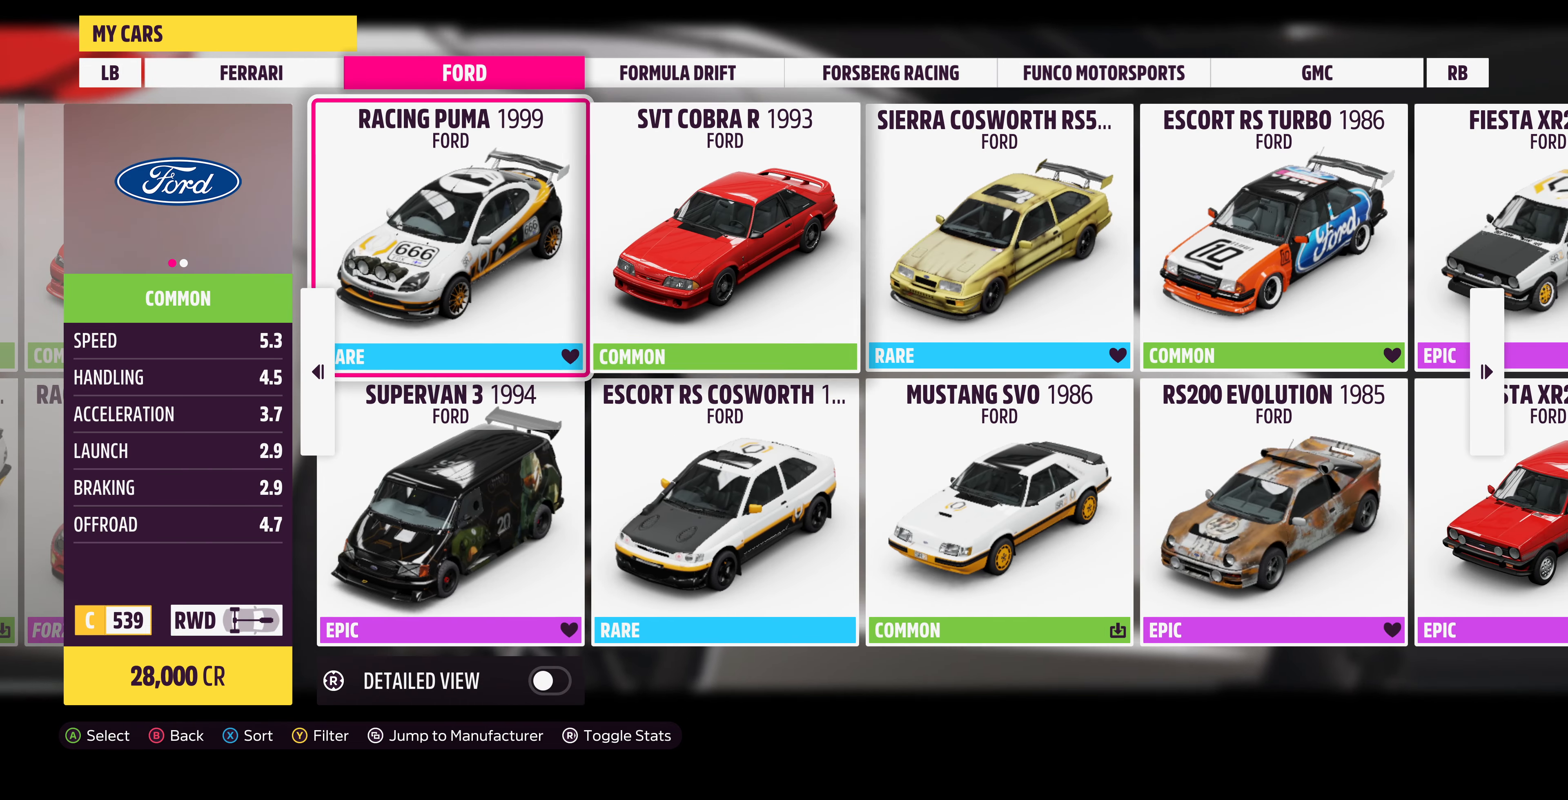
{"buttons": [], "left_stick": "right", "right_stick": "center", "events": [[100, "left_stick", "center"], [434, "left_stick", "right"]]}
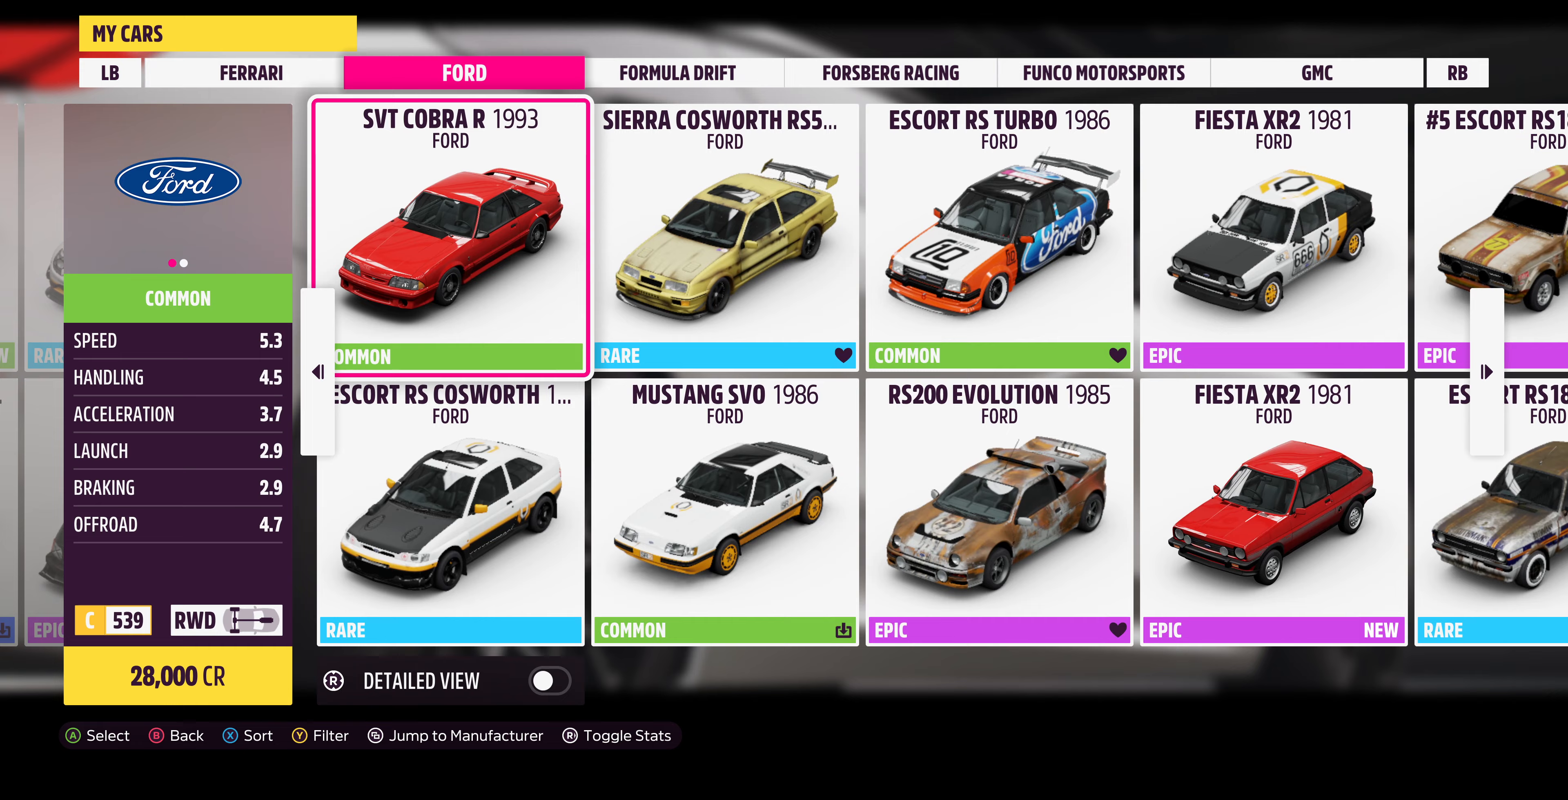
{"buttons": [], "left_stick": "center", "right_stick": "center", "events": [[167, "left_stick", "center"]]}
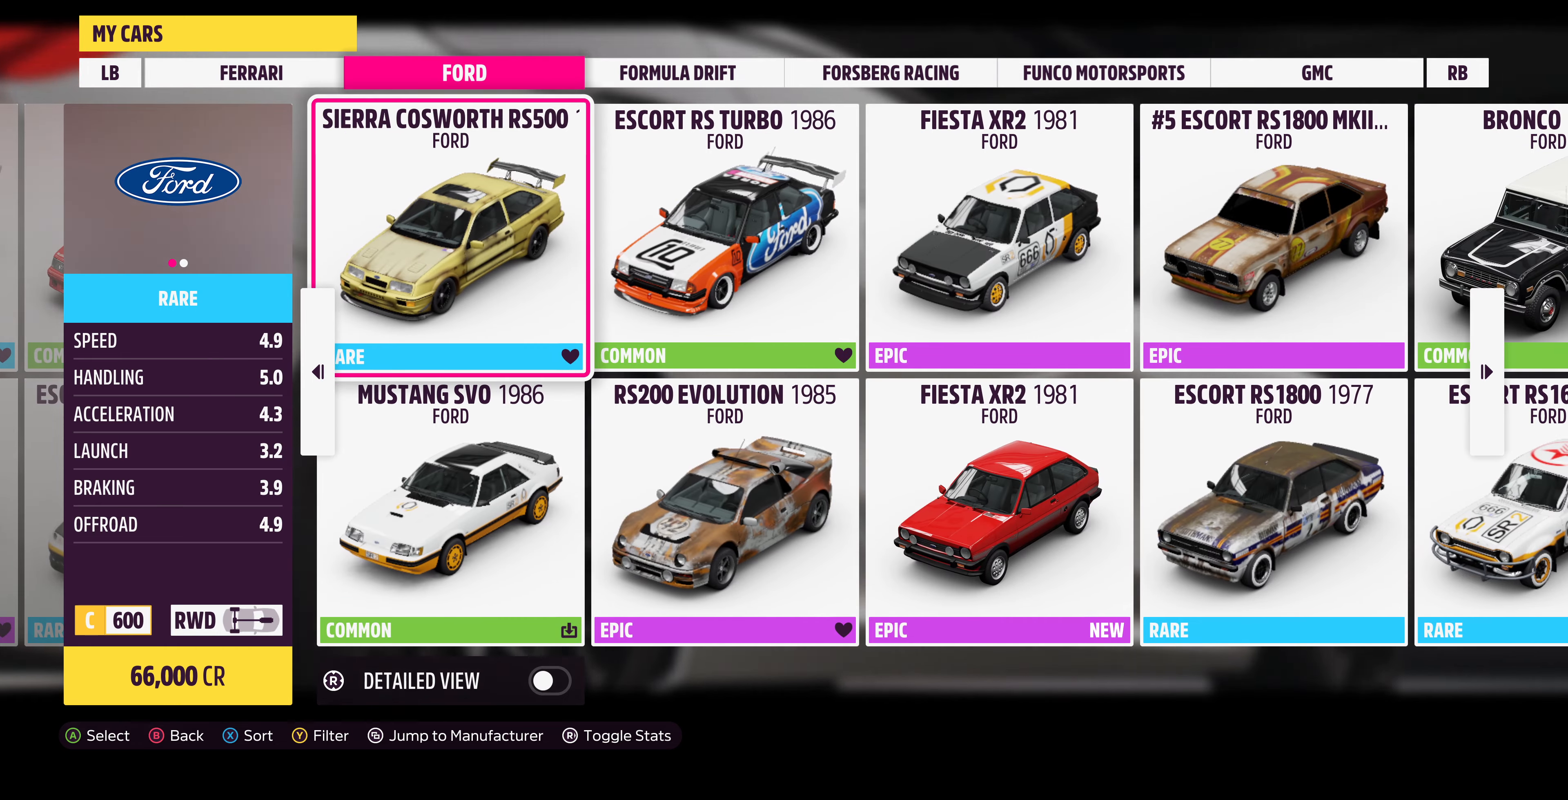
{"buttons": [], "left_stick": "center", "right_stick": "center", "events": []}
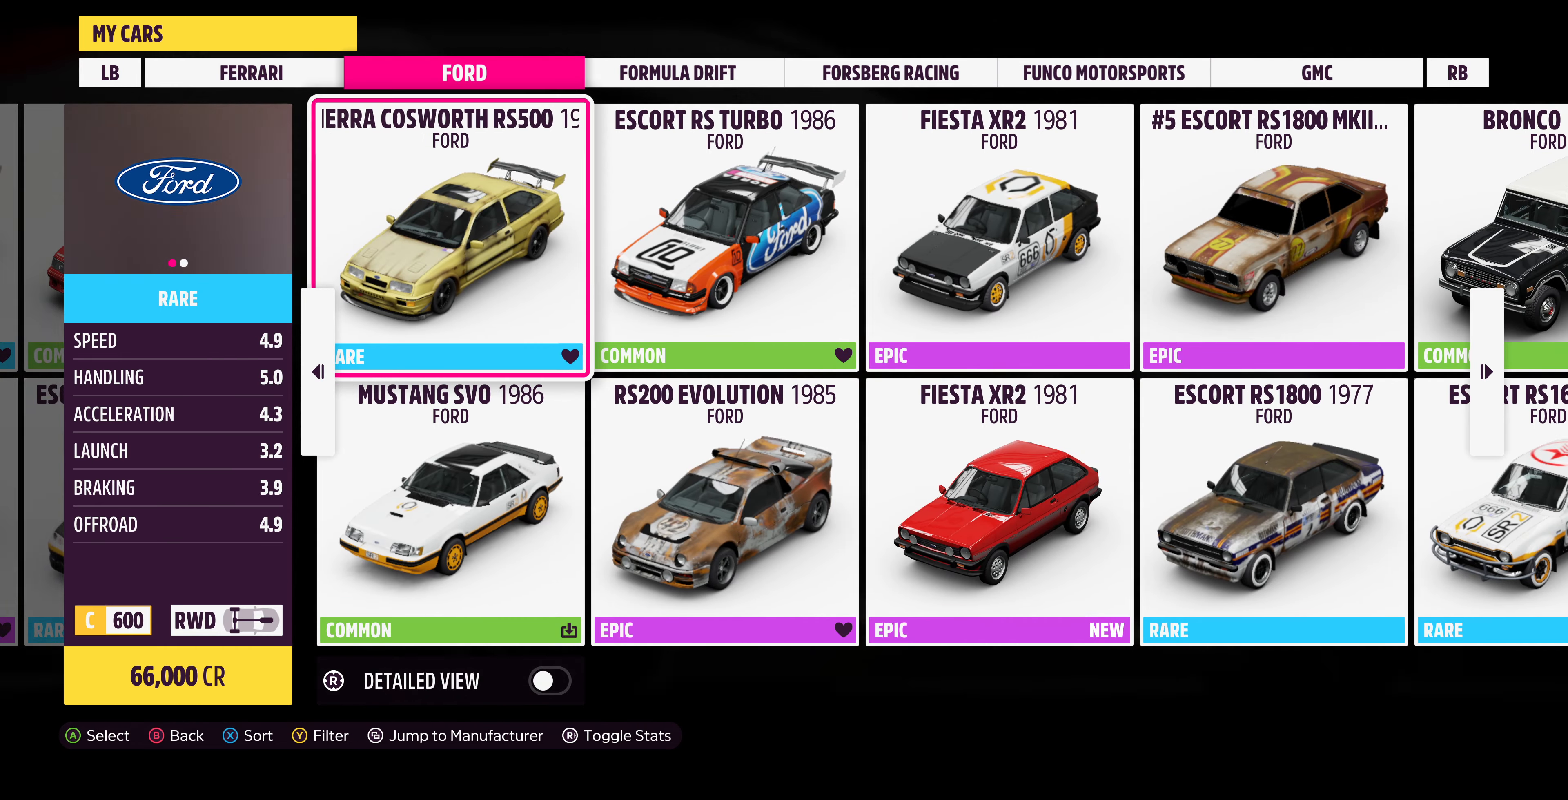
{"buttons": [], "left_stick": "center", "right_stick": "center", "events": [[33, "left_stick", "right"], [200, "left_stick", "center"]]}